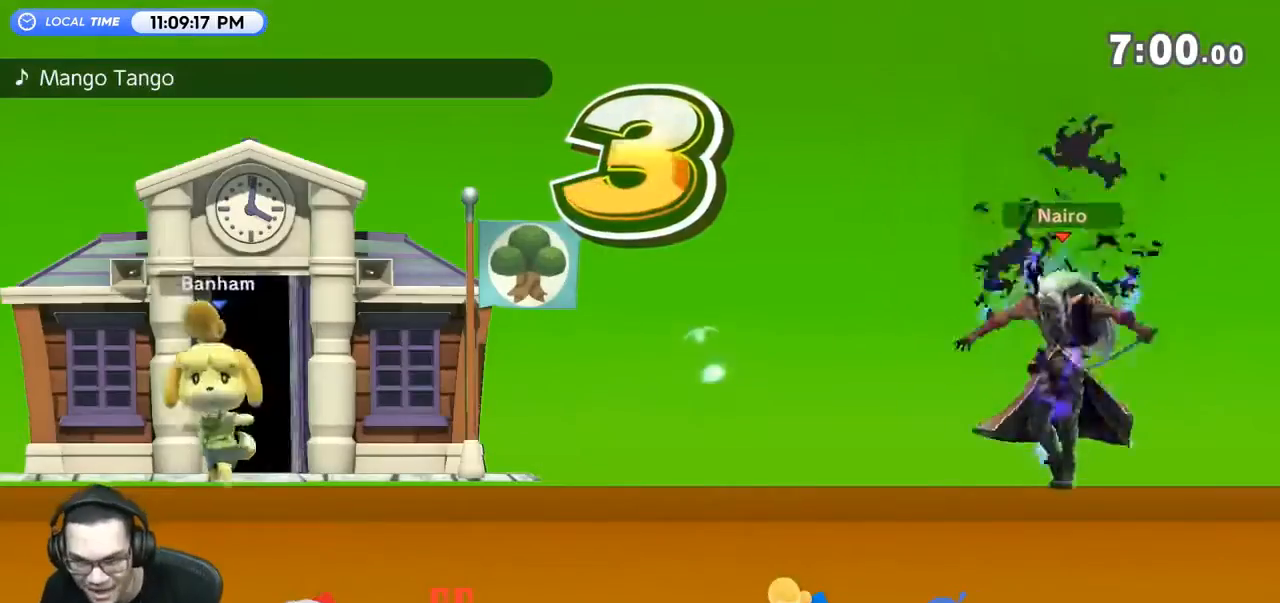
Gameplay with a controller (Nintendo layout); each line is a JSON object with the inputs held at the frame after it. "events" lists button and stick changes between this image and that frame as [ms after this image, input, new state], when the widget could be followed in between. Not read: L3 R3.
{"buttons": [], "left_stick": "up-right", "right_stick": "center", "events": [[233, "left_stick", "up-left"], [333, "left_stick", "down-left"], [400, "left_stick", "down-right"], [467, "left_stick", "up-right"]]}
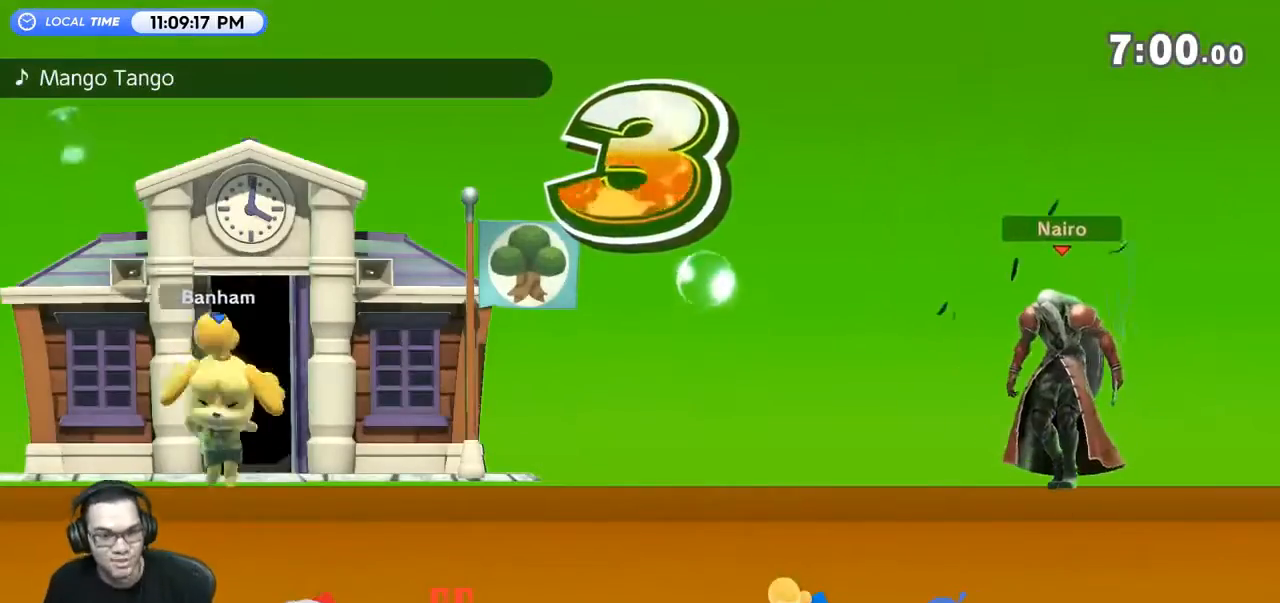
{"buttons": [], "left_stick": "center", "right_stick": "center", "events": [[33, "left_stick", "center"], [233, "left_stick", "up-left"], [367, "left_stick", "center"]]}
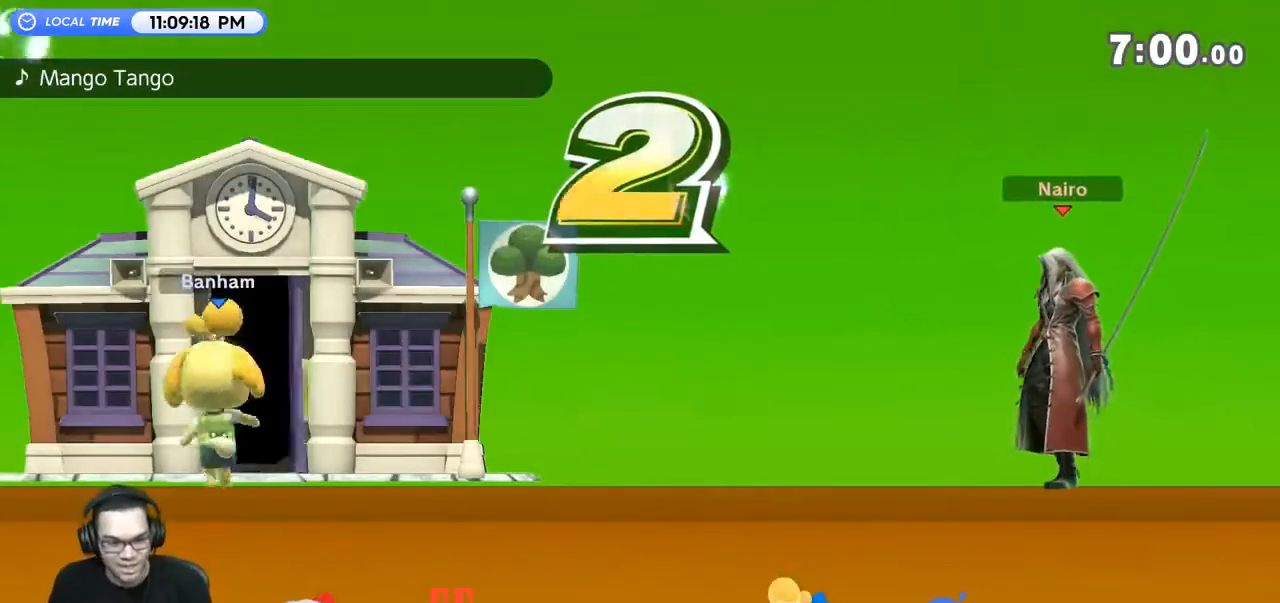
{"buttons": [], "left_stick": "center", "right_stick": "center", "events": []}
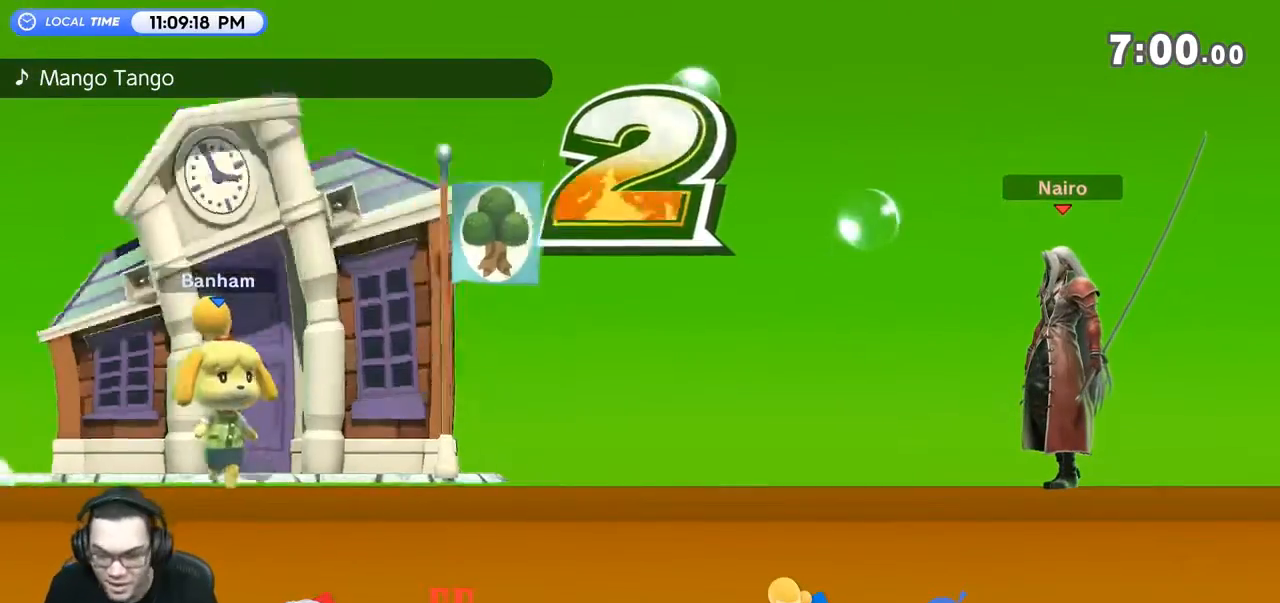
{"buttons": [], "left_stick": "left", "right_stick": "center", "events": [[433, "left_stick", "left"]]}
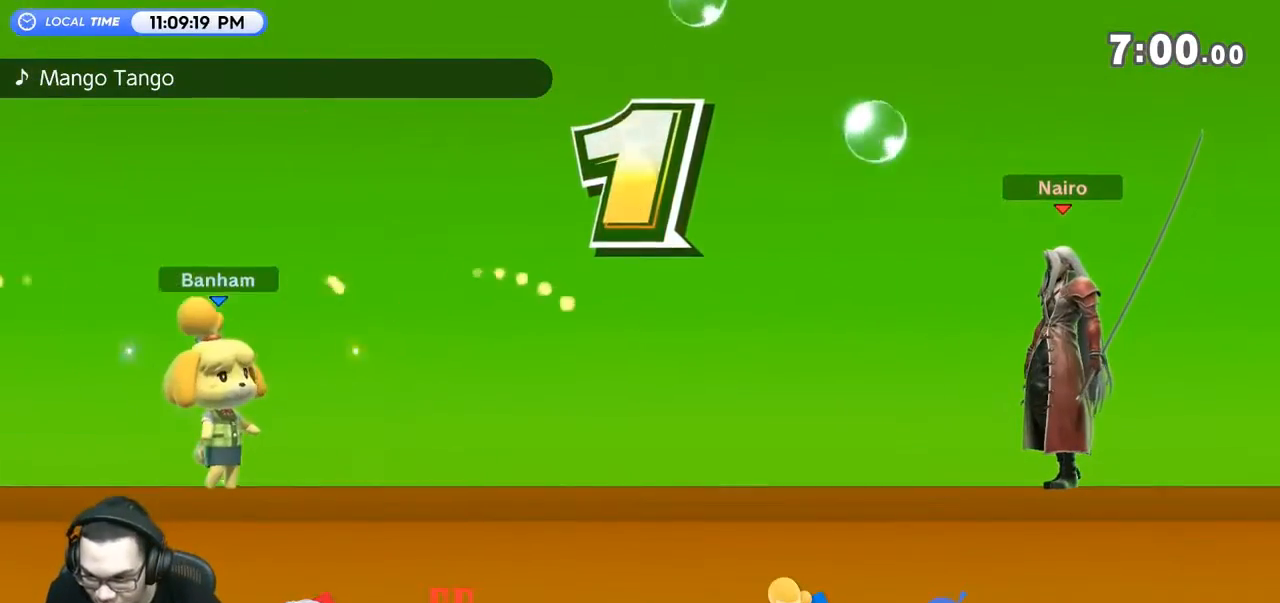
{"buttons": [], "left_stick": "left", "right_stick": "center", "events": [[133, "left_stick", "center"], [500, "left_stick", "left"]]}
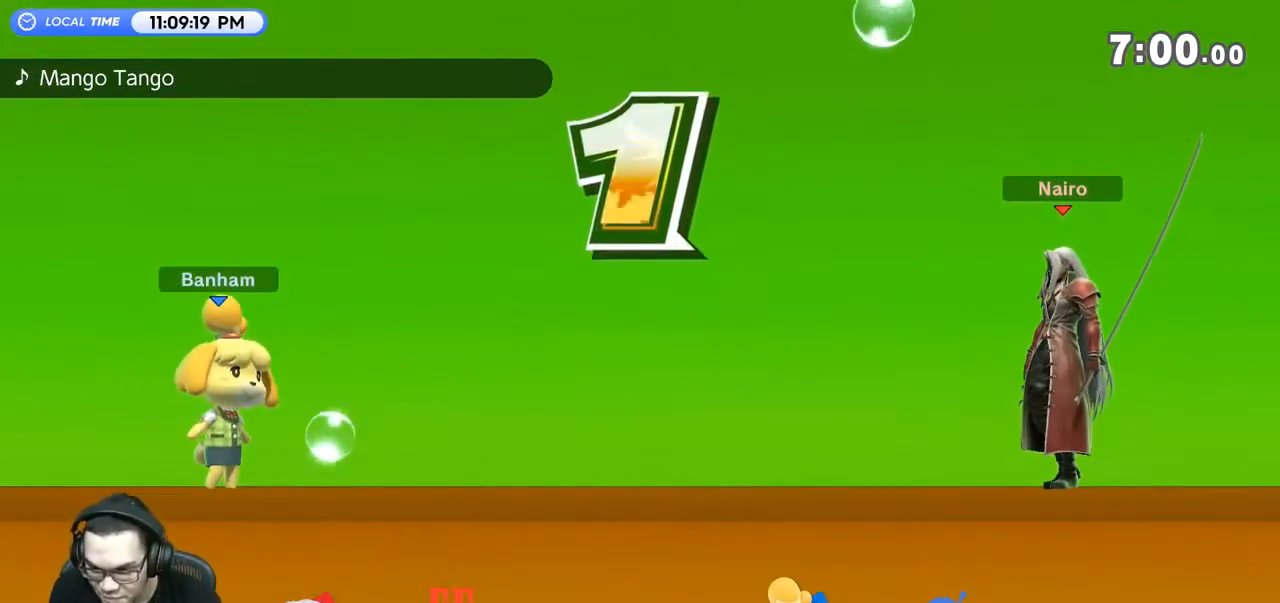
{"buttons": [], "left_stick": "left", "right_stick": "center", "events": [[167, "left_stick", "right"], [200, "Y", "down"], [233, "Y", "up"], [233, "left_stick", "left"], [300, "right_stick", "left"], [367, "right_stick", "center"]]}
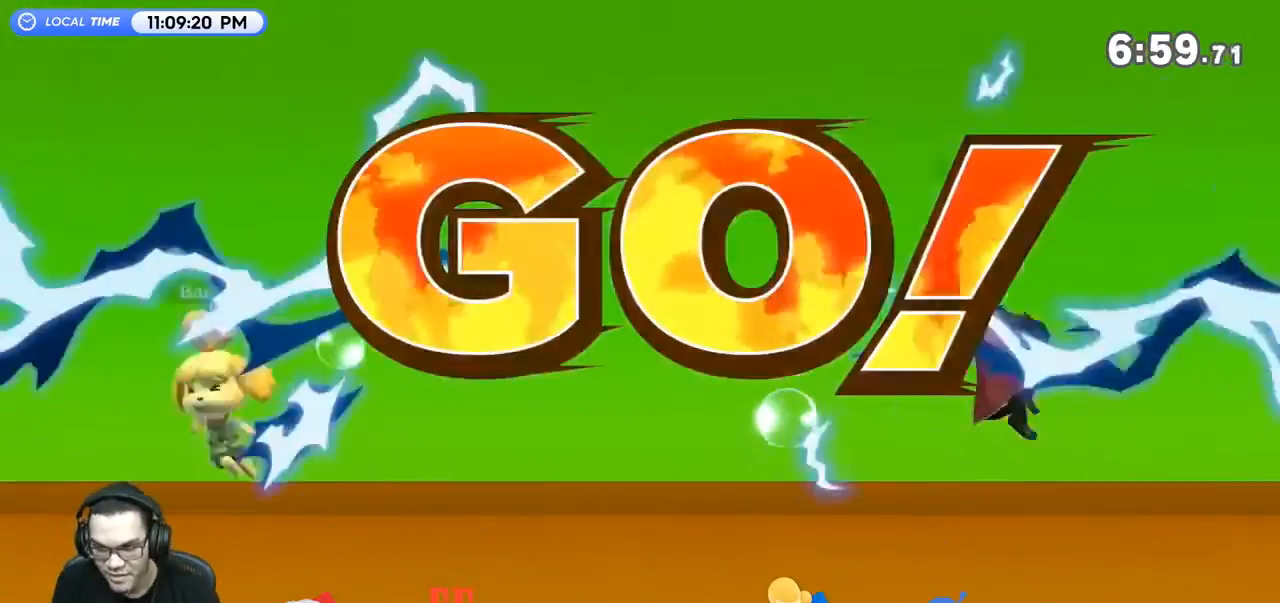
{"buttons": [], "left_stick": "right", "right_stick": "center", "events": [[33, "left_stick", "down-left"], [233, "left_stick", "center"], [433, "left_stick", "right"]]}
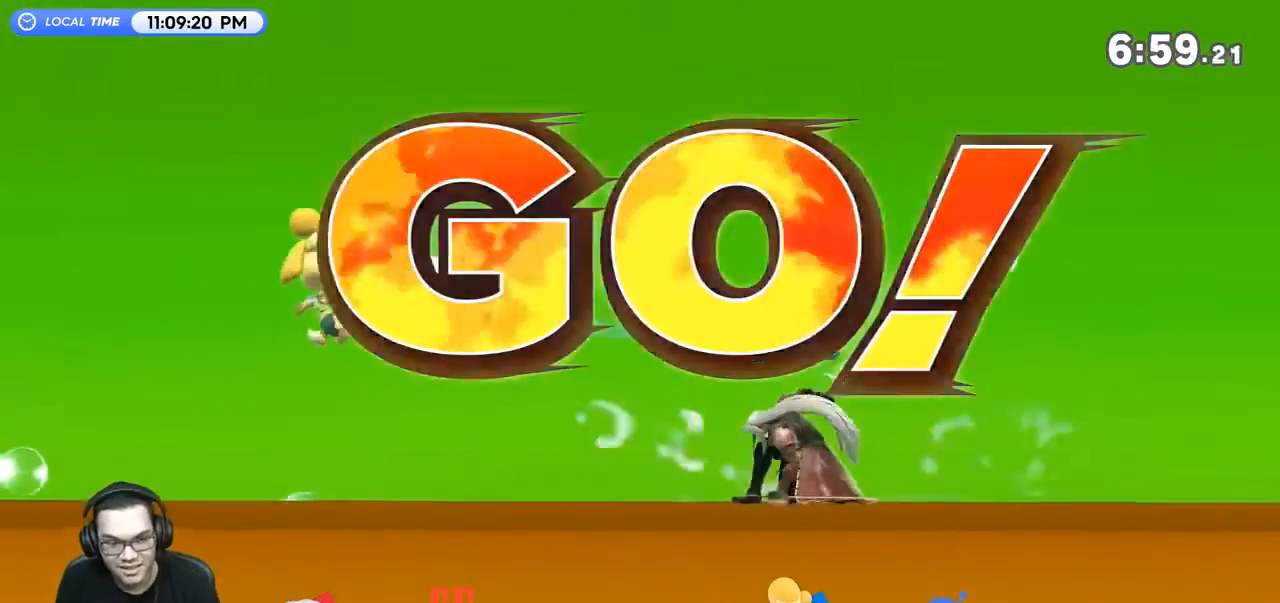
{"buttons": [], "left_stick": "left", "right_stick": "center", "events": [[100, "left_stick", "left"], [267, "Y", "down"], [467, "Y", "up"]]}
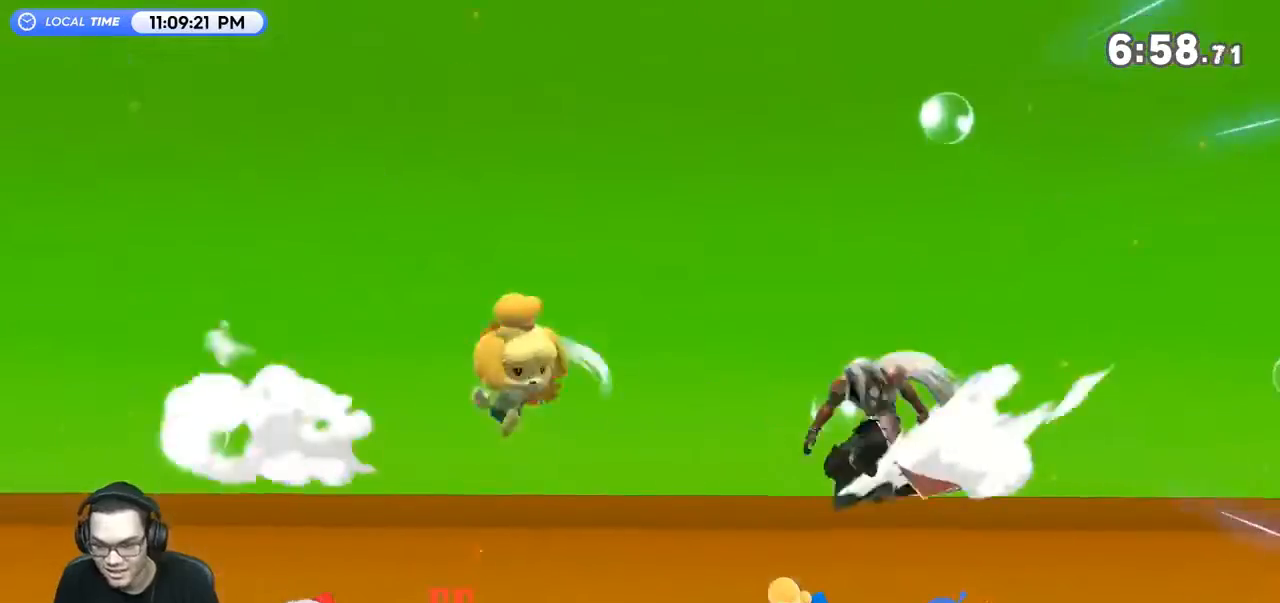
{"buttons": [], "left_stick": "center", "right_stick": "center", "events": [[67, "right_stick", "left"], [133, "left_stick", "down-left"], [133, "right_stick", "center"], [333, "left_stick", "left"], [467, "left_stick", "center"]]}
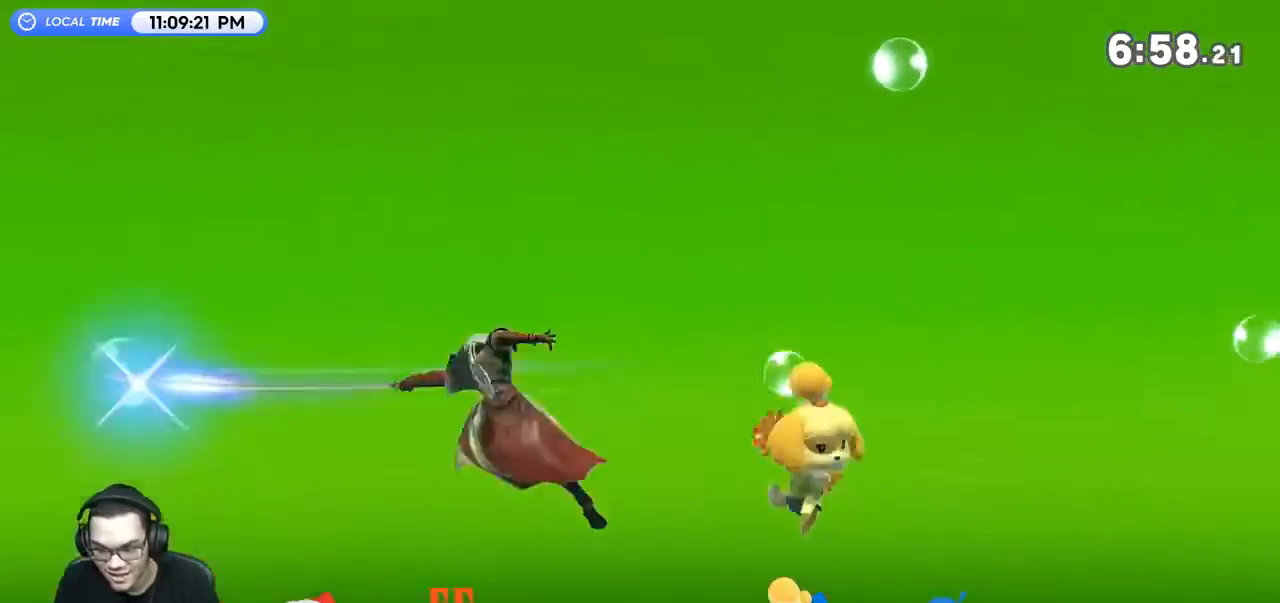
{"buttons": [], "left_stick": "right", "right_stick": "center", "events": [[67, "left_stick", "left"], [233, "left_stick", "right"]]}
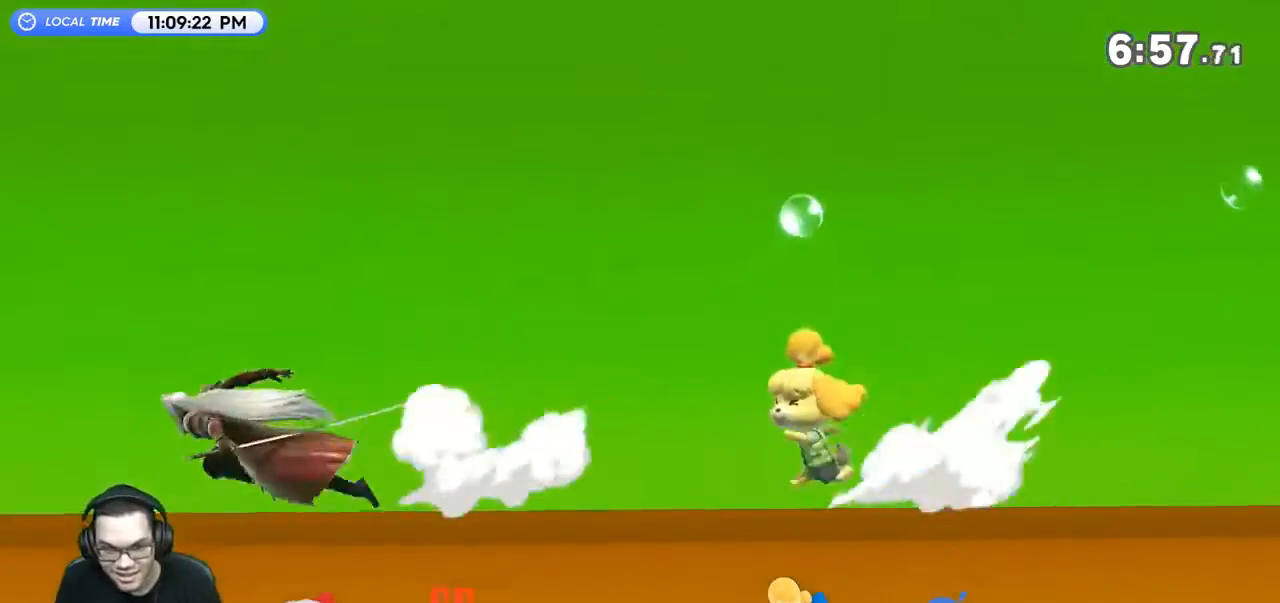
{"buttons": [], "left_stick": "center", "right_stick": "center", "events": [[100, "Y", "down"], [267, "Y", "up"], [367, "left_stick", "left"], [500, "left_stick", "center"]]}
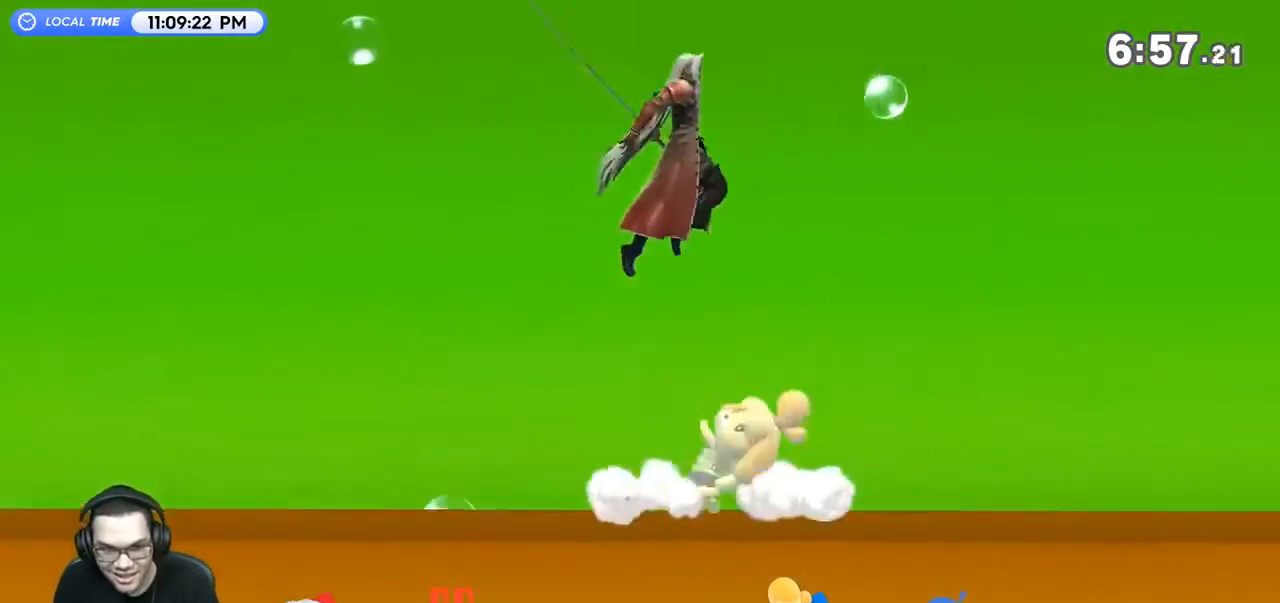
{"buttons": [], "left_stick": "center", "right_stick": "center", "events": [[33, "A", "down"], [100, "A", "up"], [100, "left_stick", "down"], [233, "left_stick", "center"]]}
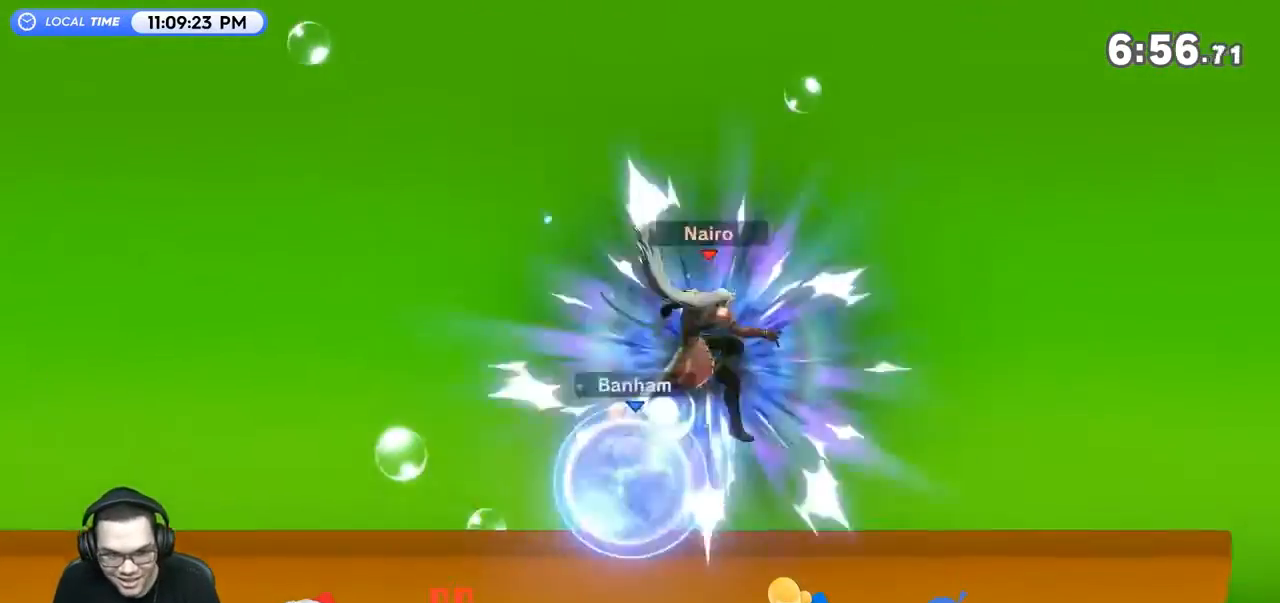
{"buttons": [], "left_stick": "center", "right_stick": "center", "events": [[33, "Y", "down"], [67, "Y", "up"], [67, "left_stick", "left"], [400, "left_stick", "down-left"], [500, "left_stick", "center"]]}
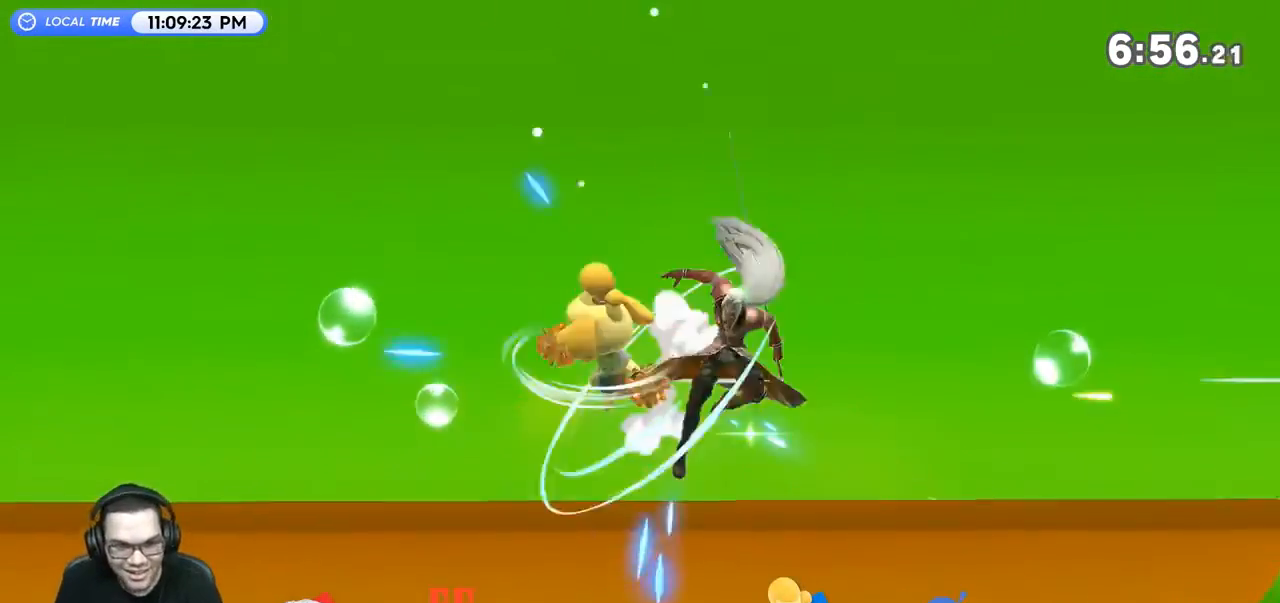
{"buttons": [], "left_stick": "center", "right_stick": "center", "events": [[167, "left_stick", "left"], [267, "Z", "down"], [300, "Z", "up"], [300, "left_stick", "center"], [367, "left_stick", "up"], [433, "left_stick", "center"]]}
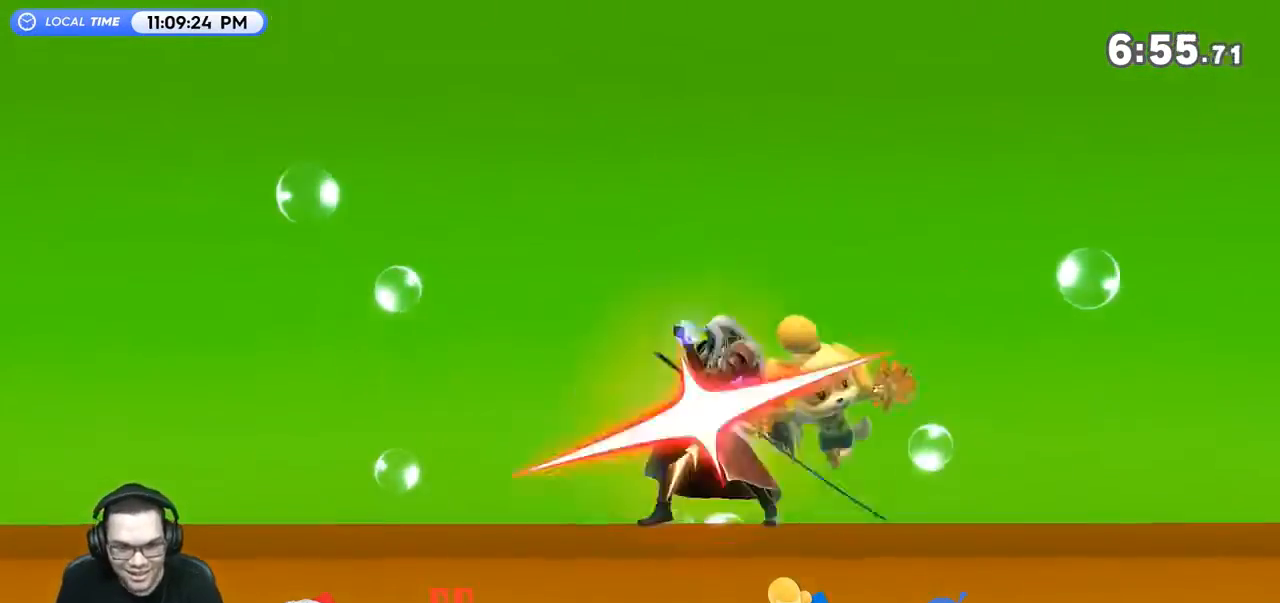
{"buttons": ["Y"], "left_stick": "left", "right_stick": "center", "events": [[400, "left_stick", "left"], [500, "Y", "down"]]}
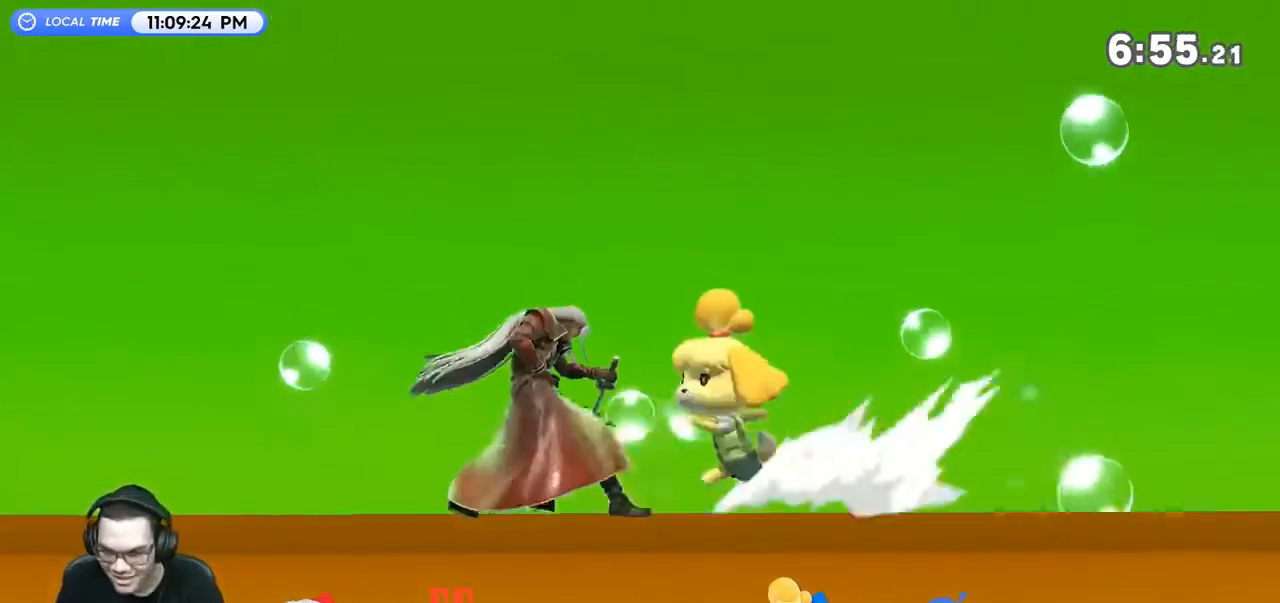
{"buttons": ["R1"], "left_stick": "center", "right_stick": "center", "events": [[67, "left_stick", "right"], [233, "Y", "up"], [367, "left_stick", "center"], [500, "R1", "down"]]}
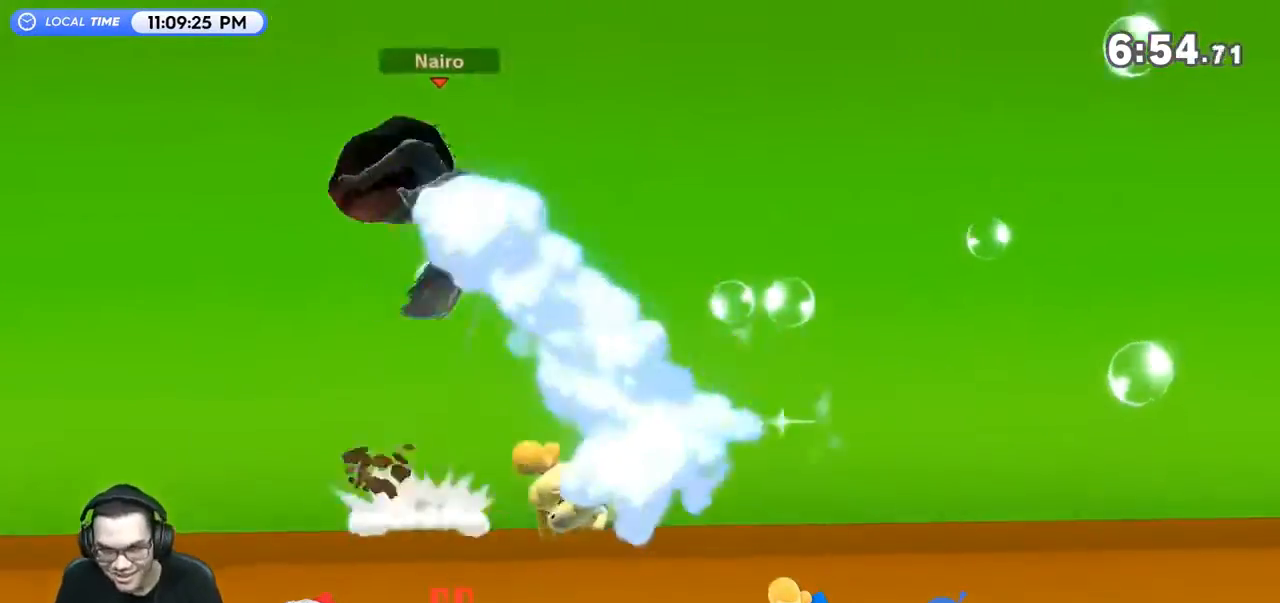
{"buttons": [], "left_stick": "center", "right_stick": "center", "events": [[133, "R1", "up"]]}
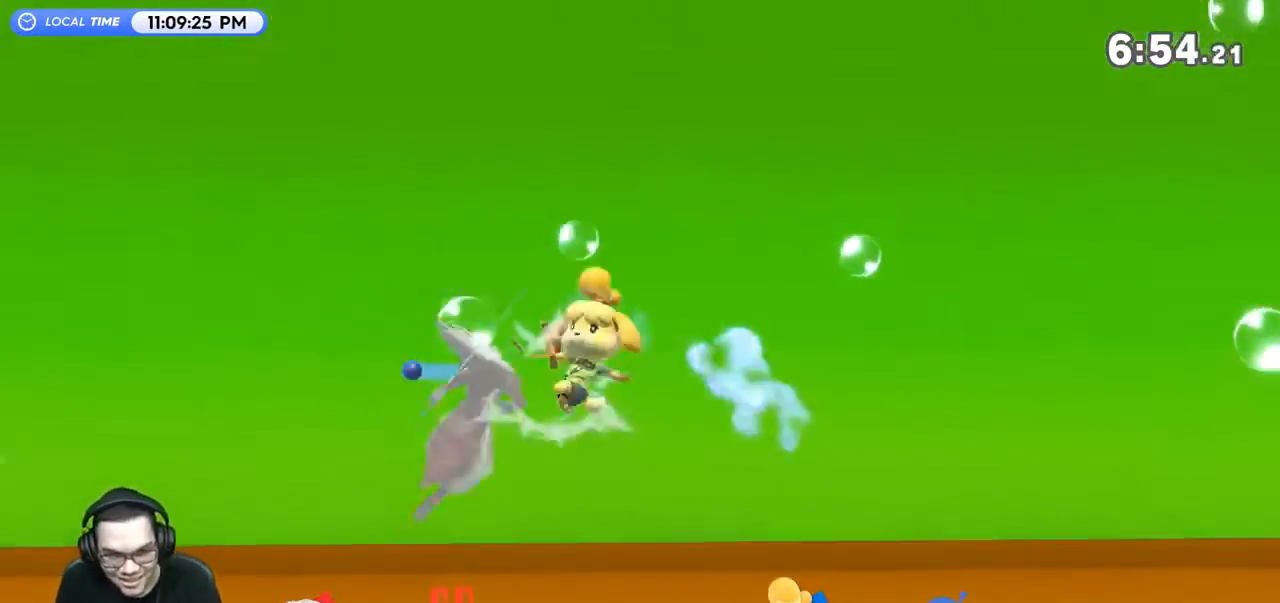
{"buttons": [], "left_stick": "center", "right_stick": "center", "events": [[233, "left_stick", "left"], [300, "Z", "down"], [367, "Z", "up"], [400, "left_stick", "up"], [500, "left_stick", "center"]]}
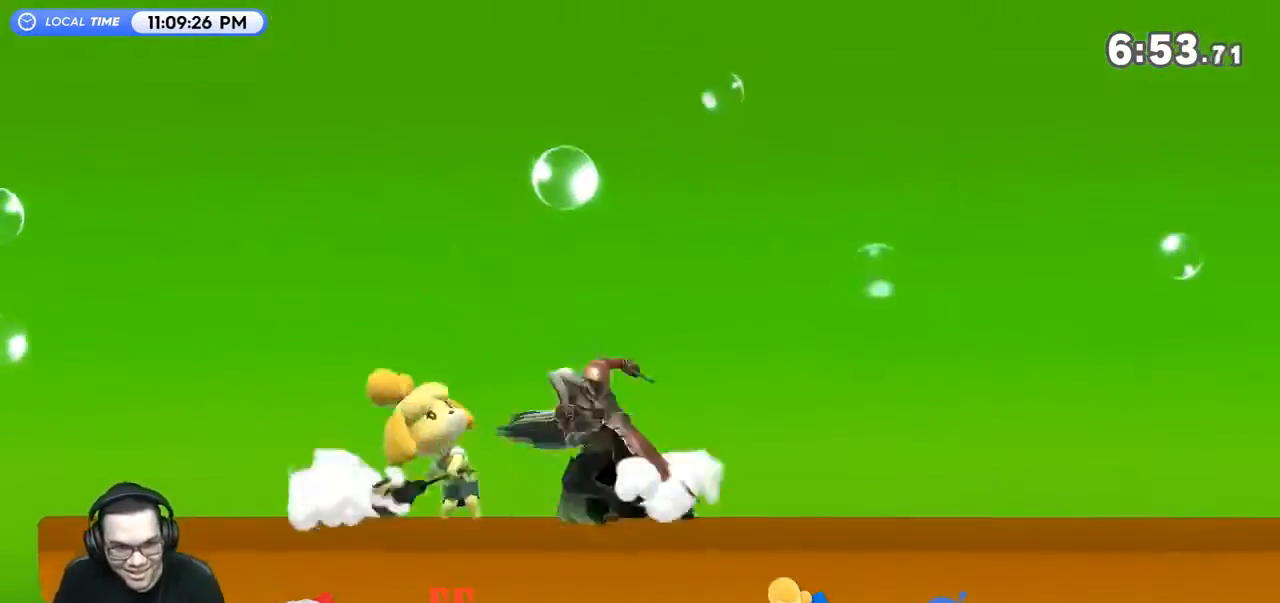
{"buttons": ["R1"], "left_stick": "center", "right_stick": "center", "events": [[500, "R1", "down"]]}
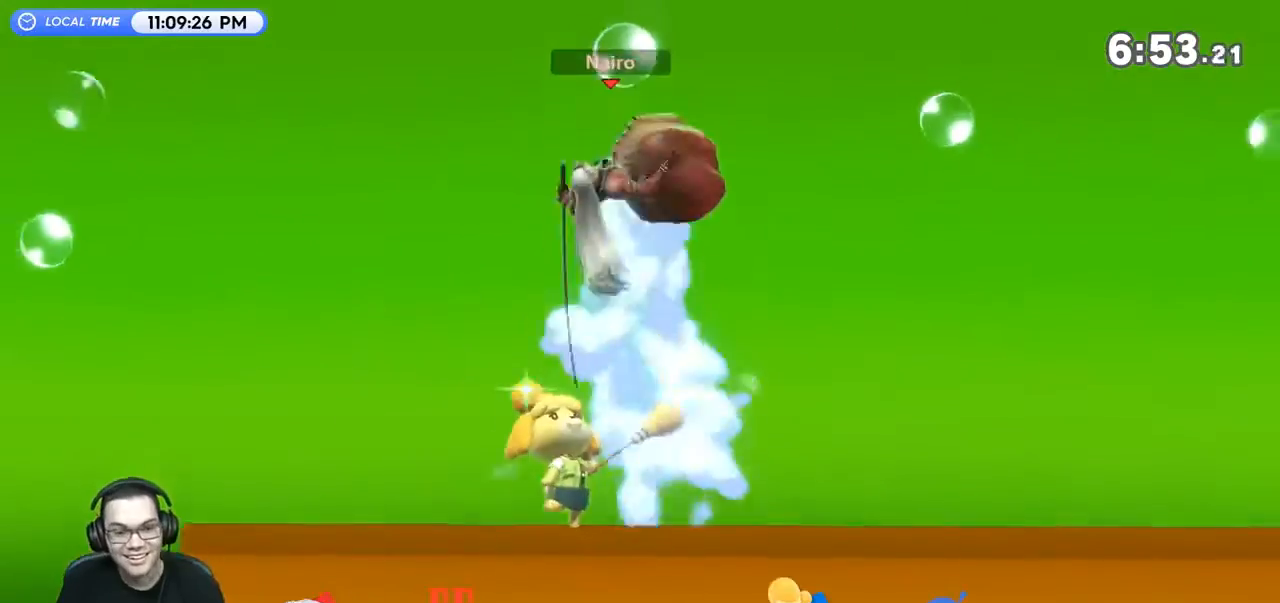
{"buttons": [], "left_stick": "center", "right_stick": "center", "events": [[200, "R1", "up"]]}
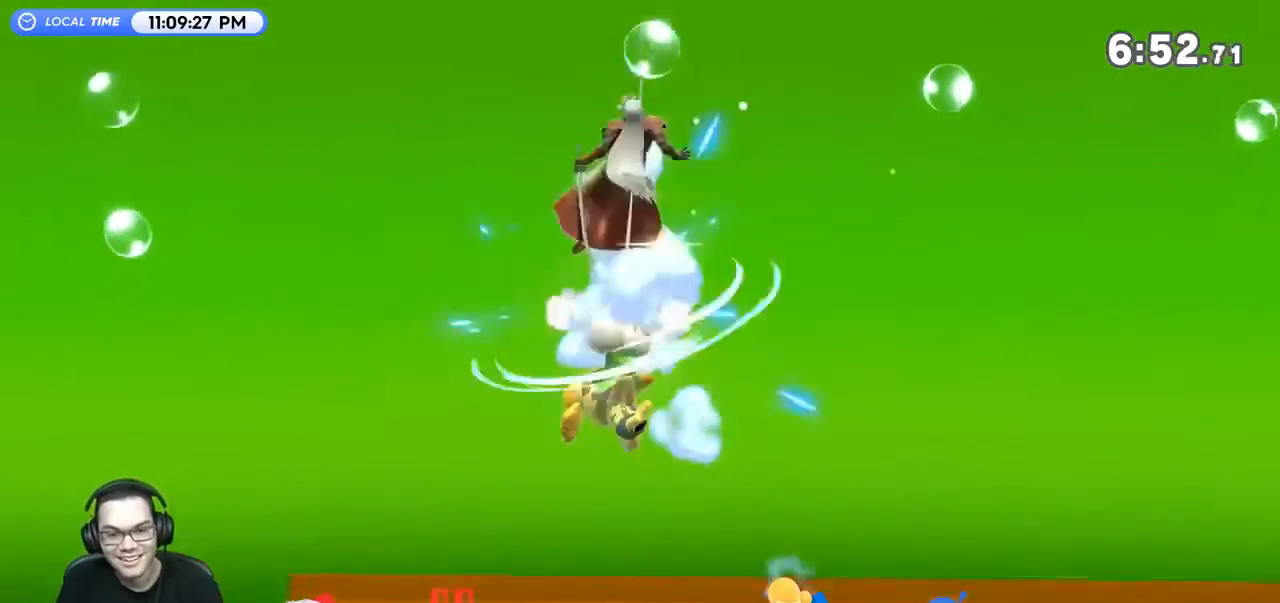
{"buttons": [], "left_stick": "left", "right_stick": "center", "events": [[233, "A", "down"], [333, "A", "up"], [367, "A", "down"], [433, "A", "up"], [467, "left_stick", "left"]]}
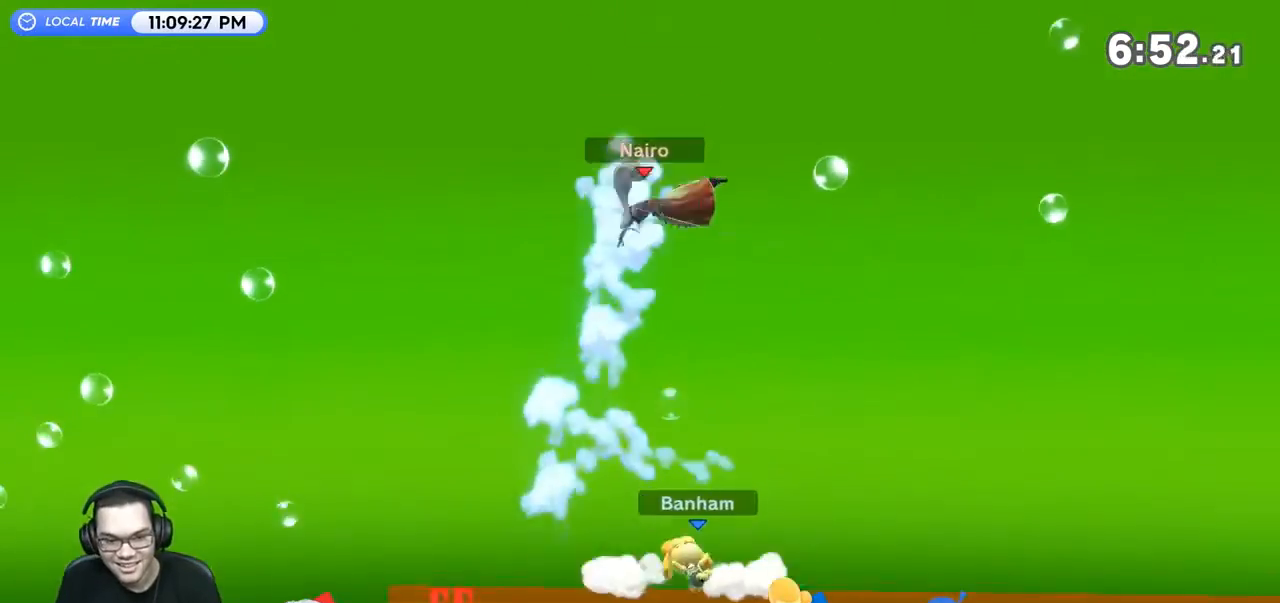
{"buttons": [], "left_stick": "center", "right_stick": "center", "events": [[367, "left_stick", "center"]]}
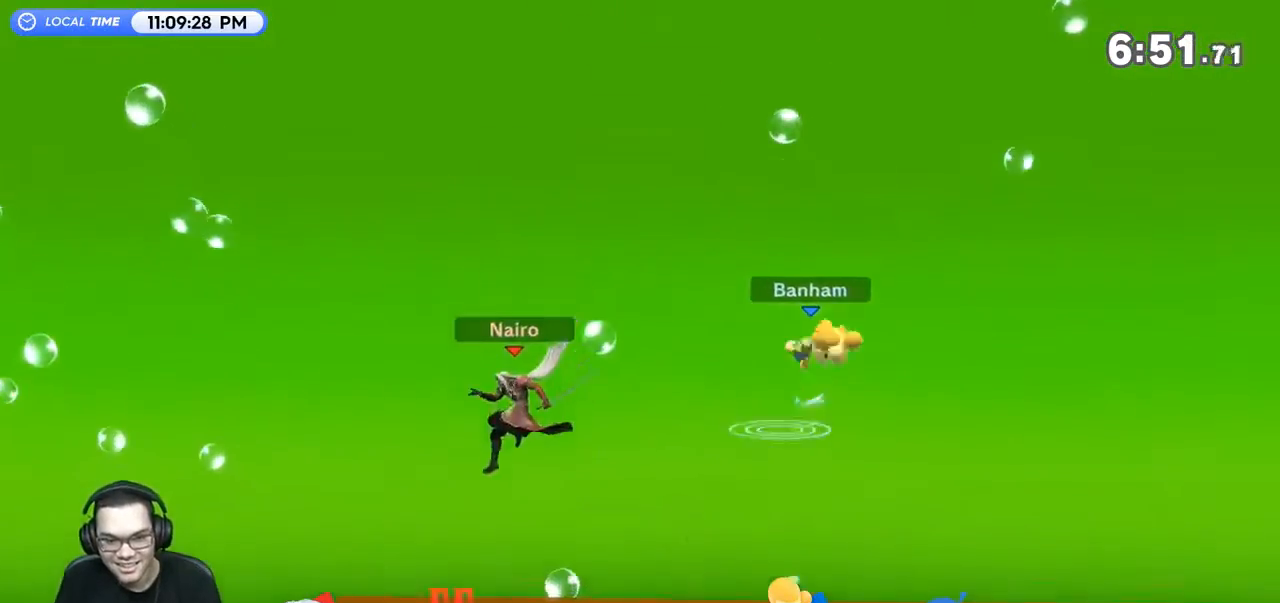
{"buttons": [], "left_stick": "right", "right_stick": "center", "events": [[33, "left_stick", "right"]]}
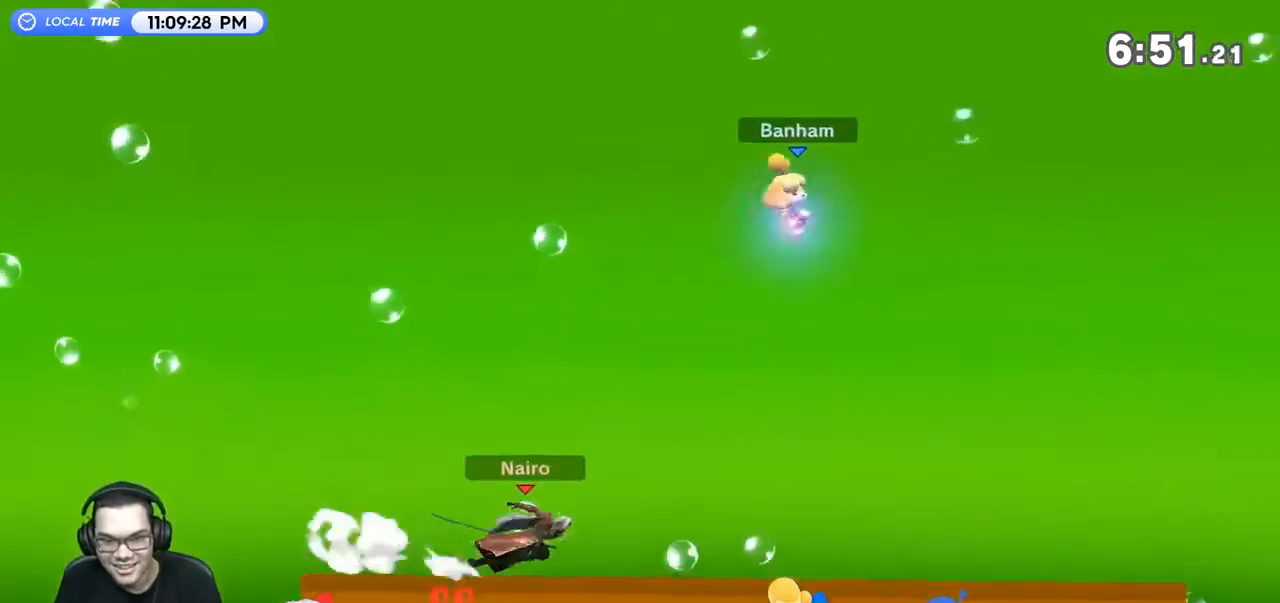
{"buttons": [], "left_stick": "left", "right_stick": "center", "events": [[100, "R1", "down"], [200, "R1", "up"], [233, "left_stick", "center"], [433, "left_stick", "left"]]}
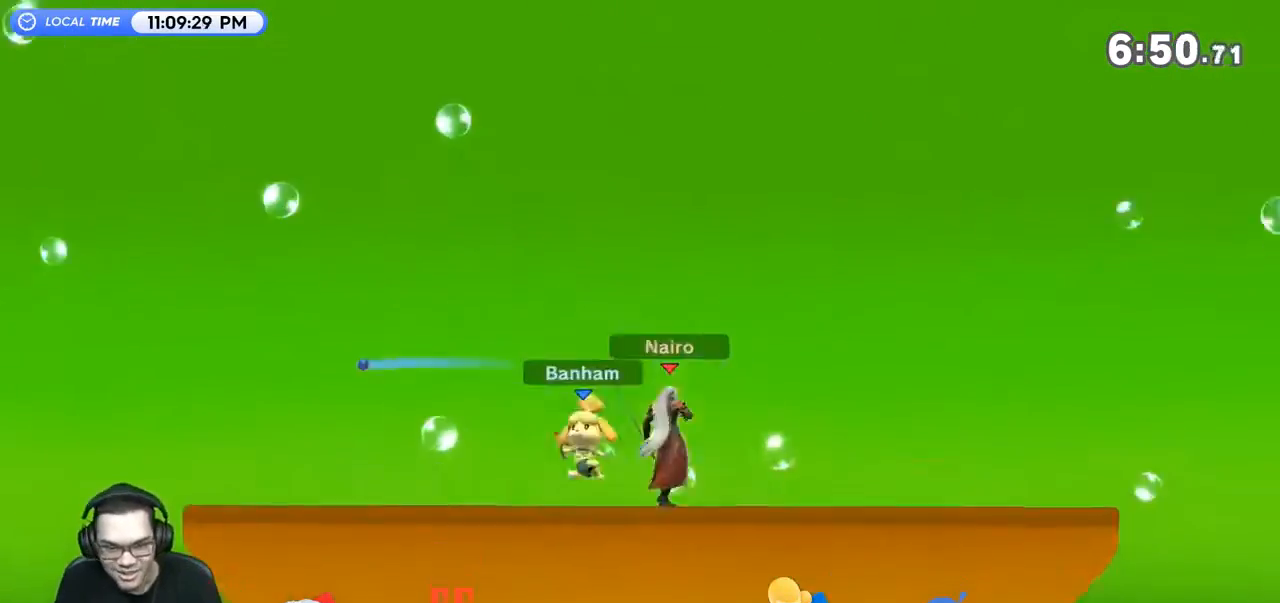
{"buttons": [], "left_stick": "center", "right_stick": "center", "events": [[100, "left_stick", "center"], [167, "left_stick", "up"], [467, "left_stick", "center"]]}
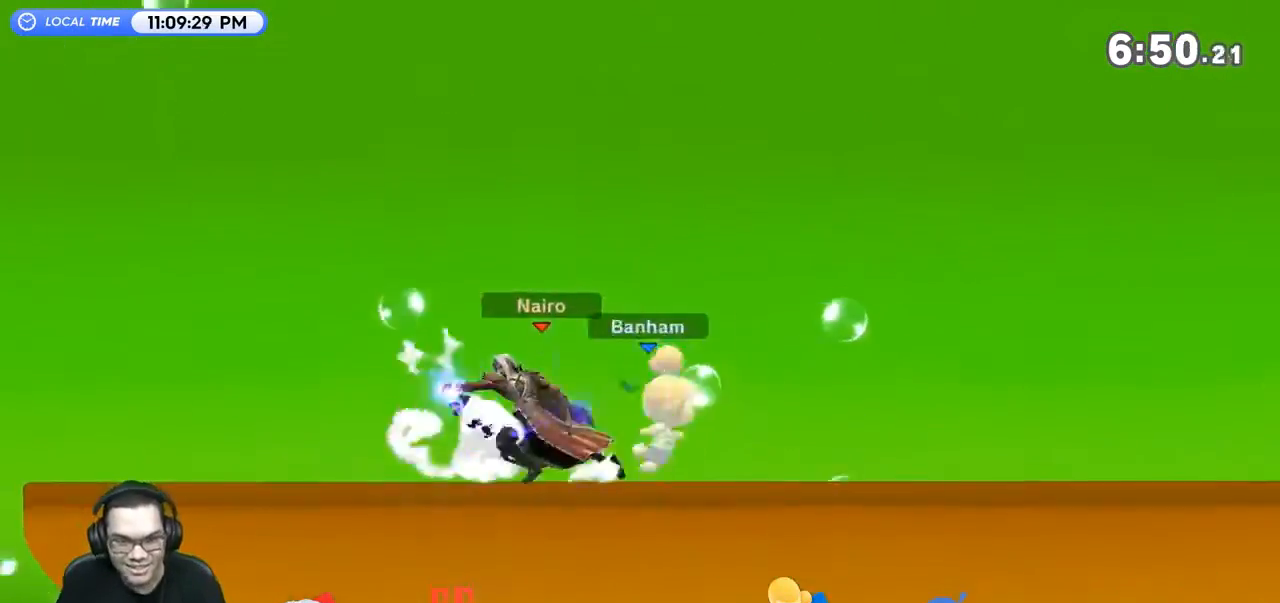
{"buttons": ["R1"], "left_stick": "center", "right_stick": "center", "events": [[233, "R1", "down"], [400, "left_stick", "left"], [500, "left_stick", "center"]]}
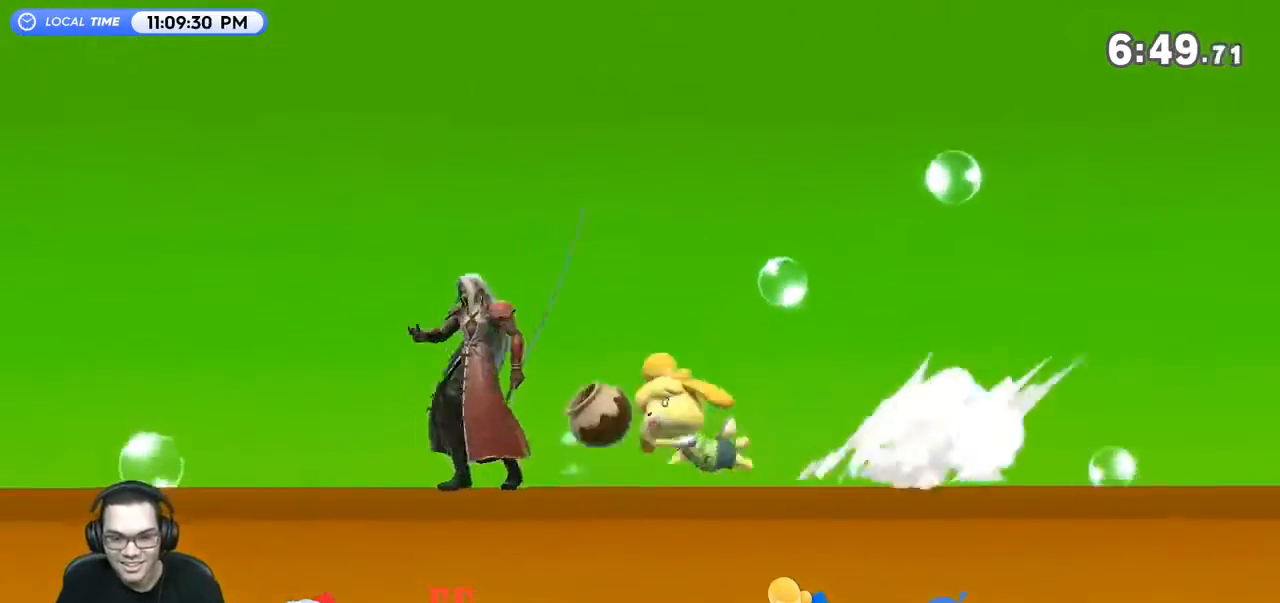
{"buttons": ["Y"], "left_stick": "center", "right_stick": "center", "events": [[67, "R1", "up"], [367, "Y", "down"]]}
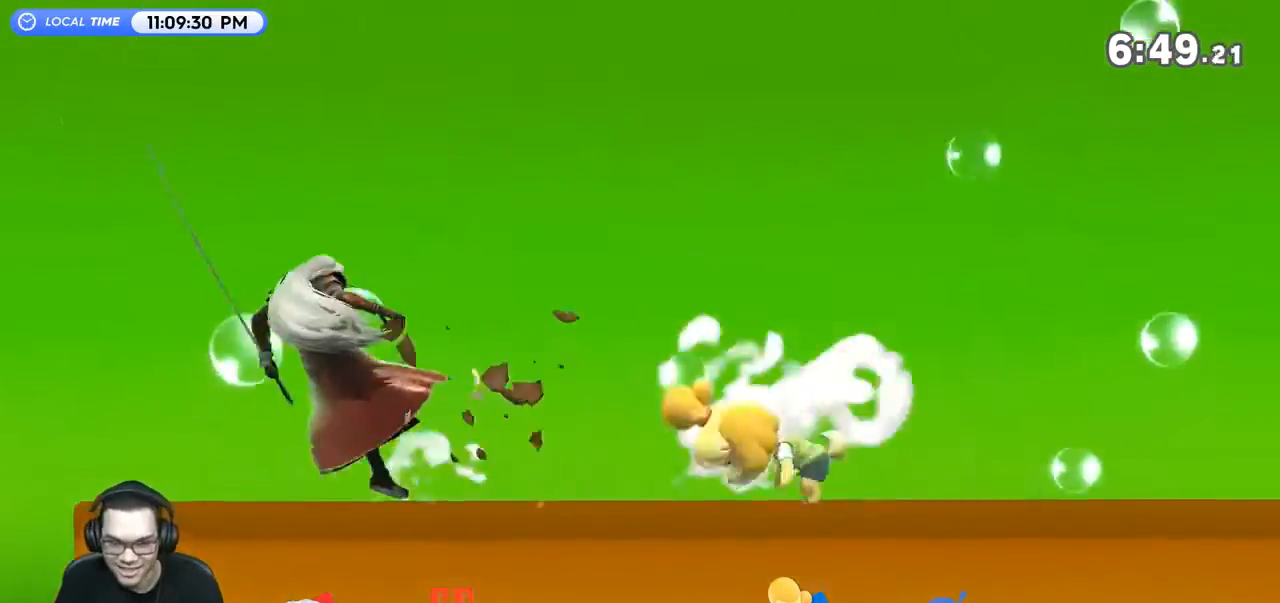
{"buttons": ["A"], "left_stick": "down-right", "right_stick": "center", "events": [[33, "left_stick", "right"], [233, "Y", "up"], [333, "A", "down"], [433, "A", "up"], [433, "left_stick", "down-right"], [467, "A", "down"]]}
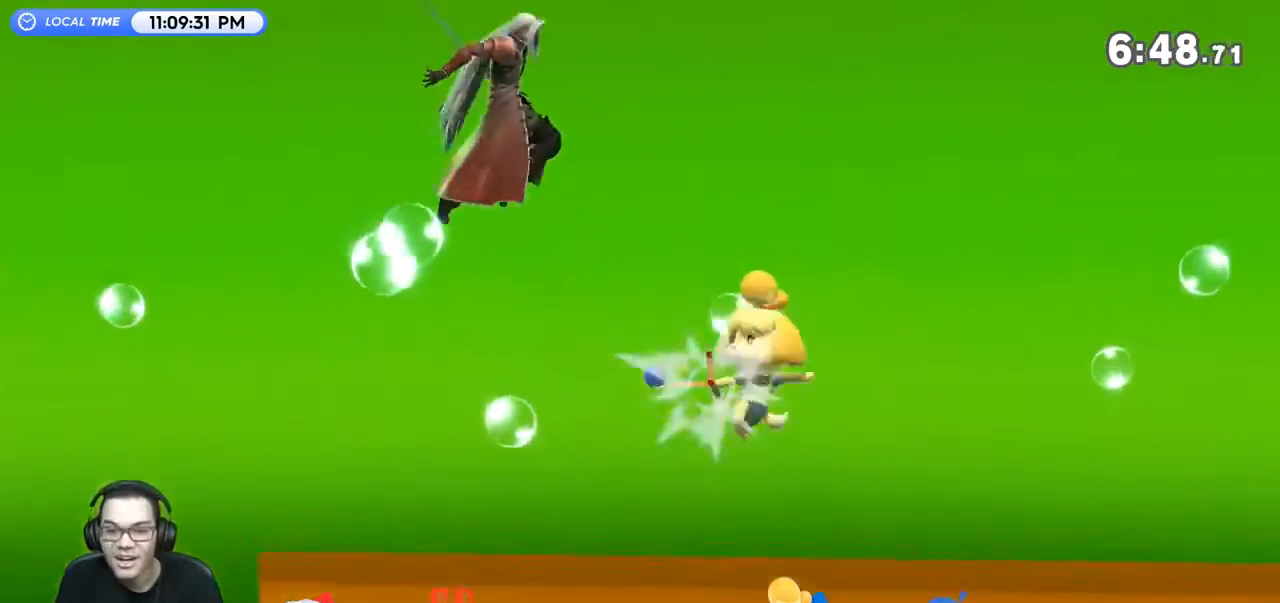
{"buttons": ["R1"], "left_stick": "center", "right_stick": "center", "events": [[67, "A", "up"], [67, "left_stick", "right"], [300, "left_stick", "center"], [433, "R1", "down"]]}